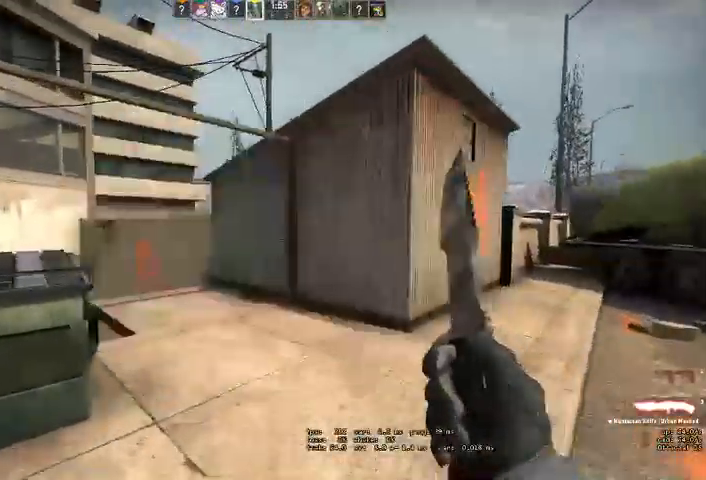
Gameplay with keyboard and mouse; each line is a JSON object with the keys and mouse buttons held at the frame after it. "events" lists presses ("down") and releases ("up") of "a", "ctrl", "d", "e", "q", "s", "shift", "space", "w", "mouse_left", "mouse_wheel" and "mouse_right" between this image and that frame as [ms after this image, input, new state], when the widget could be followed in between. "mouse_left", "mouse_wheel", "mouse_right" = the "left", "wheel", "right" buttons of the "mouse" list. No other keys are recorded. "wheel" means that the mouse wheel is clicked or scrolled. Mouse movement is not recorded. Not read: mouse_mb4.
{"keys": ["w"], "mouse": [], "events": []}
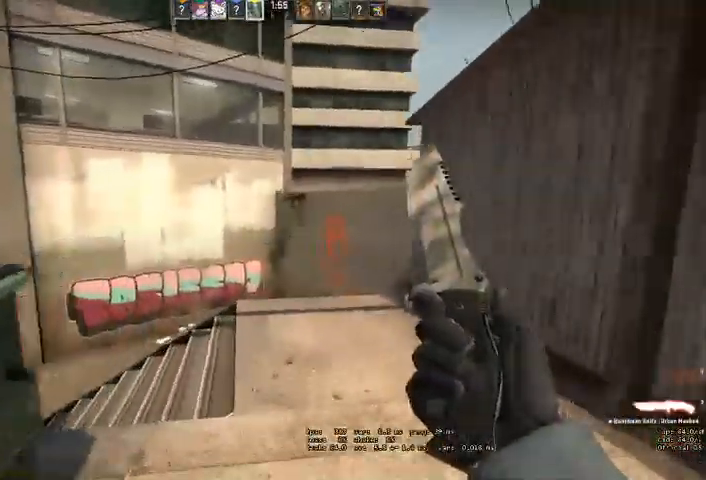
{"keys": ["w"], "mouse": [], "events": []}
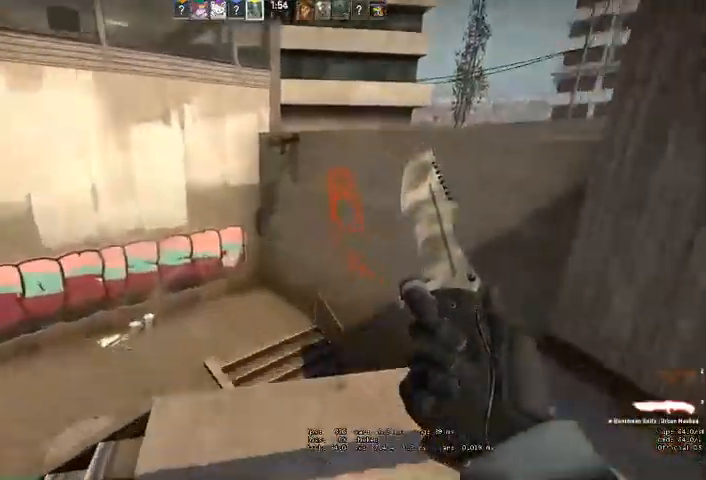
{"keys": ["w"], "mouse": [], "events": [[133, "a", "down"], [466, "a", "up"]]}
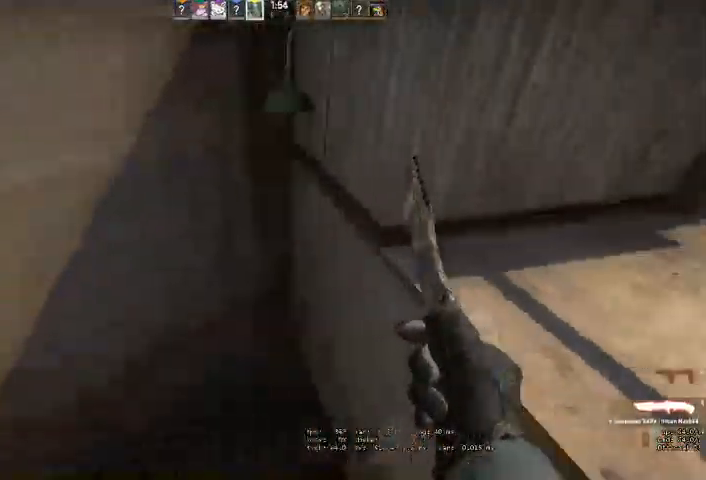
{"keys": ["d", "w"], "mouse": [], "events": [[200, "d", "down"]]}
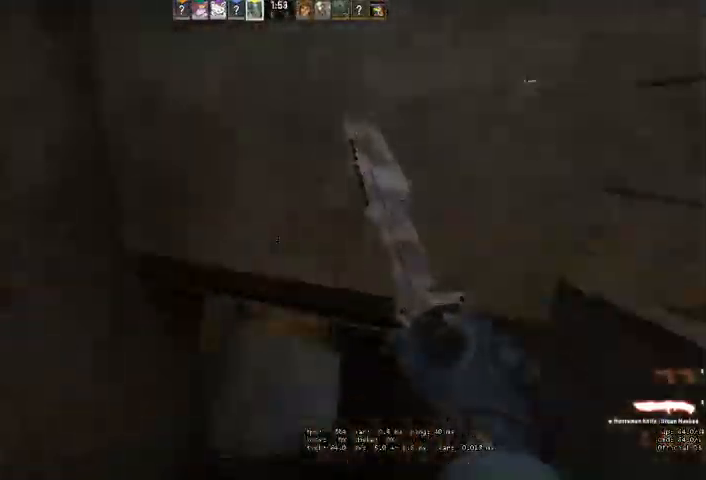
{"keys": ["w"], "mouse": [], "events": [[200, "d", "up"]]}
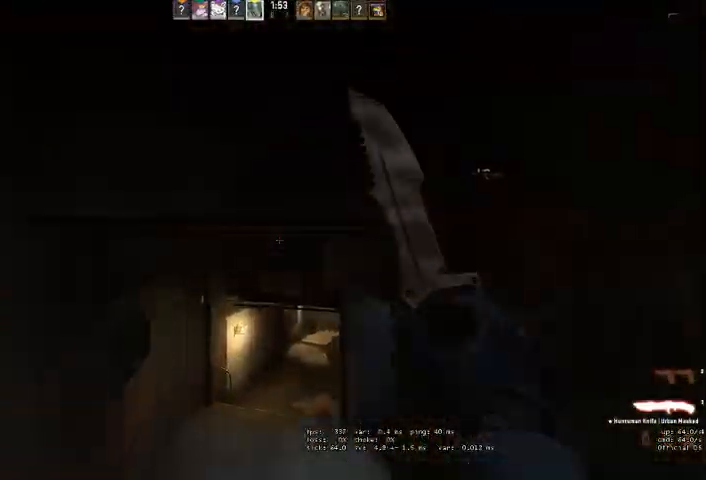
{"keys": ["w"], "mouse": [], "events": []}
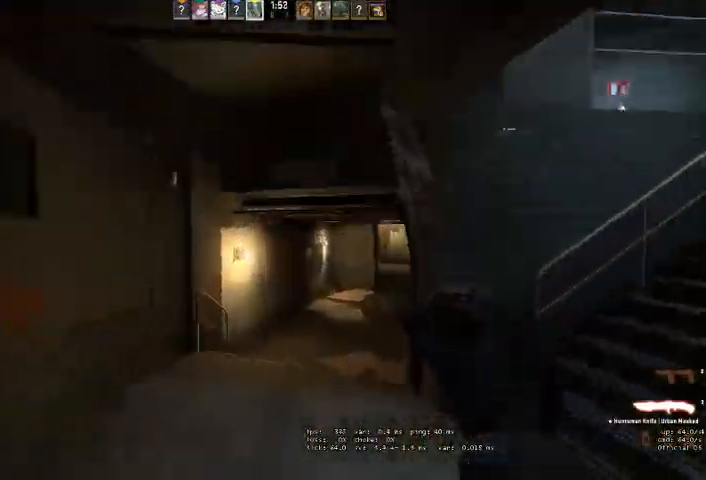
{"keys": ["a", "w"], "mouse": [], "events": [[133, "a", "down"], [233, "a", "up"], [466, "a", "down"]]}
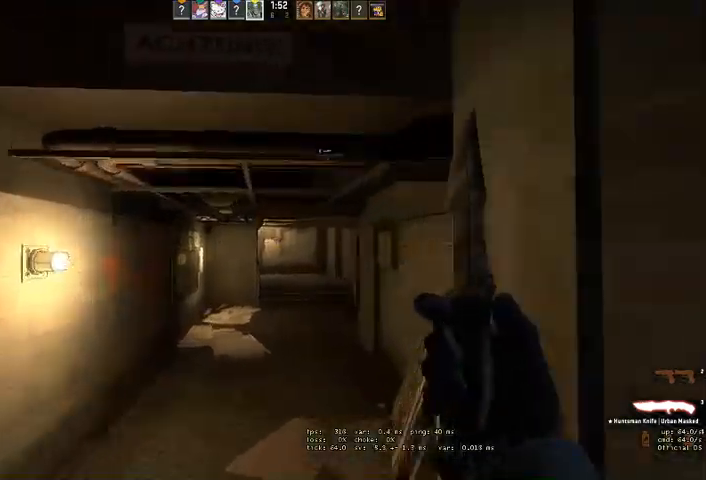
{"keys": ["w"], "mouse": []}
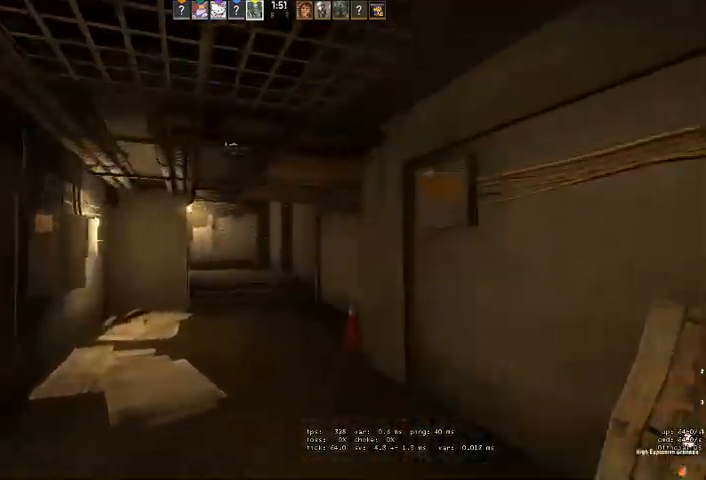
{"keys": ["w"], "mouse": [], "events": []}
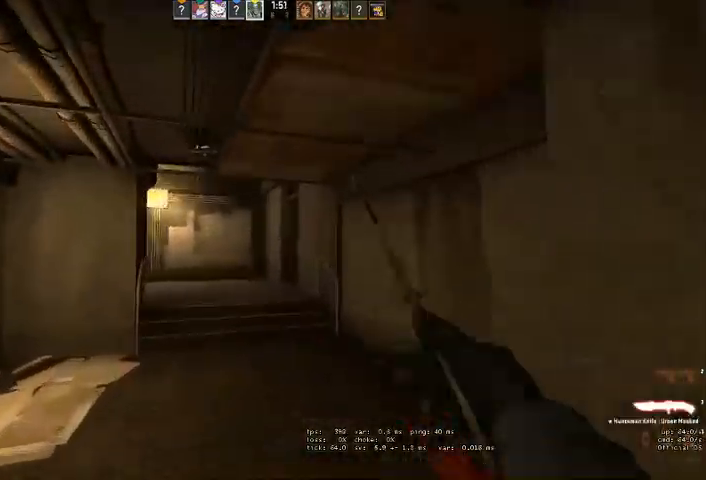
{"keys": ["w"], "mouse": [], "events": []}
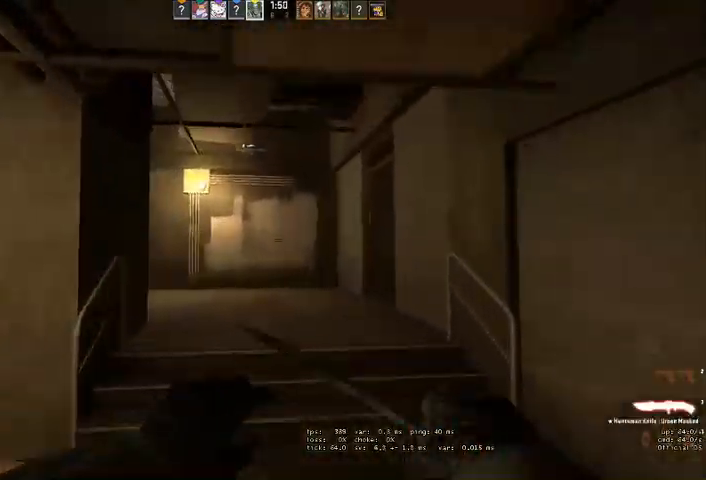
{"keys": ["w"], "mouse": [], "events": [[333, "d", "down"], [466, "d", "up"]]}
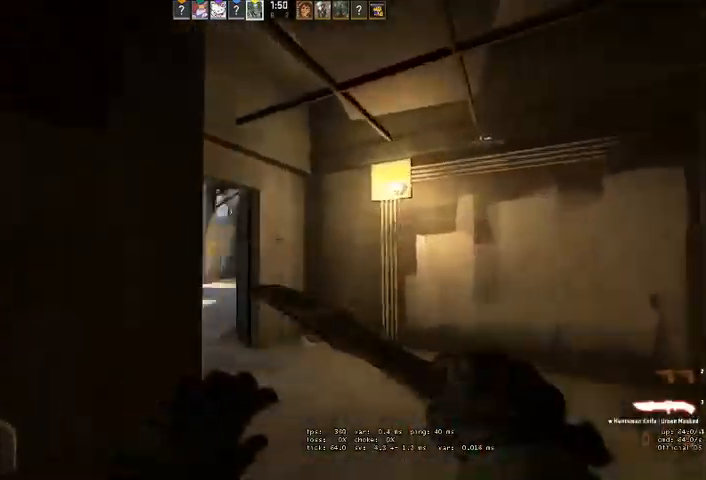
{"keys": ["w"], "mouse": [], "events": []}
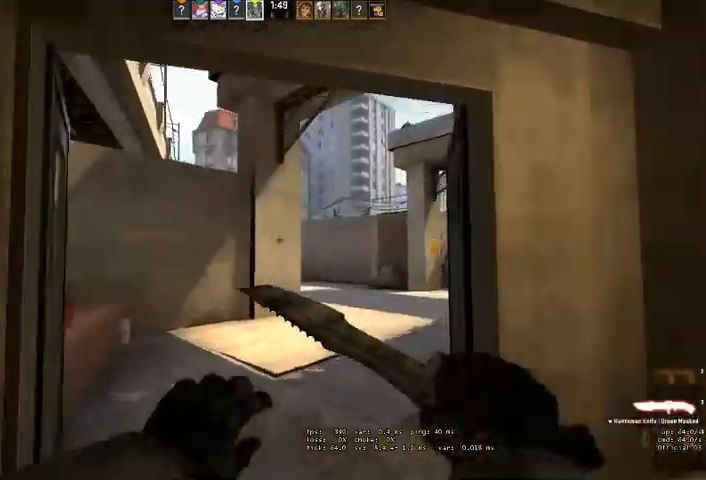
{"keys": ["w"], "mouse": [], "events": [[333, "d", "down"], [500, "d", "up"]]}
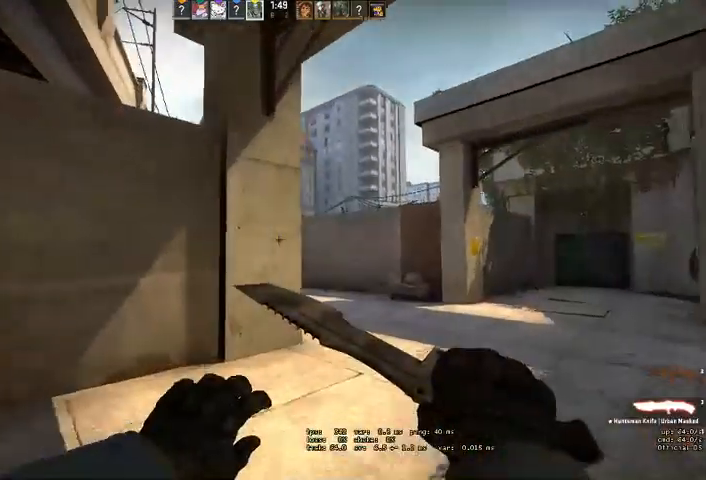
{"keys": ["d", "w"], "mouse": [], "events": [[133, "d", "down"], [300, "d", "up"], [433, "d", "down"]]}
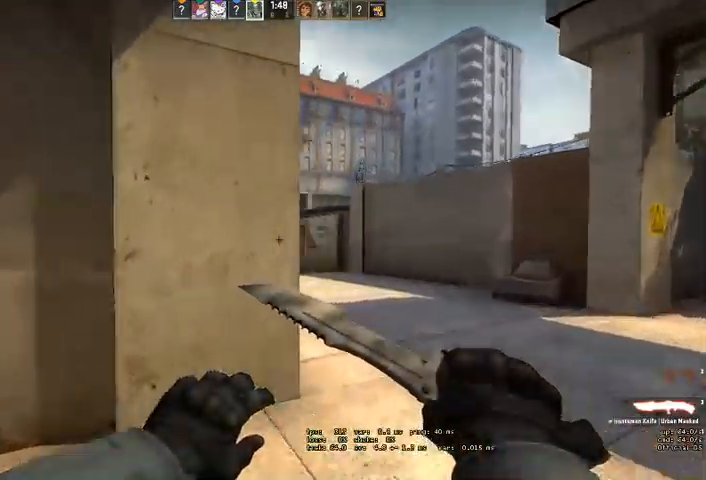
{"keys": ["w"], "mouse": [], "events": [[200, "d", "up"], [333, "d", "down"], [466, "d", "up"]]}
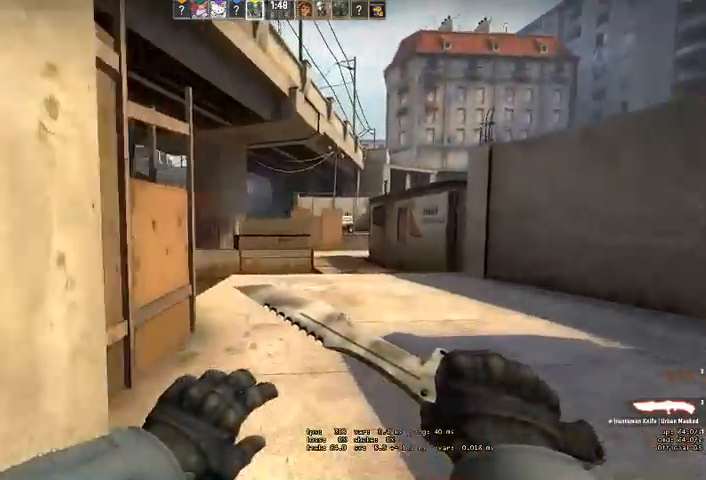
{"keys": ["w"], "mouse": [], "events": [[166, "d", "down"], [300, "d", "up"]]}
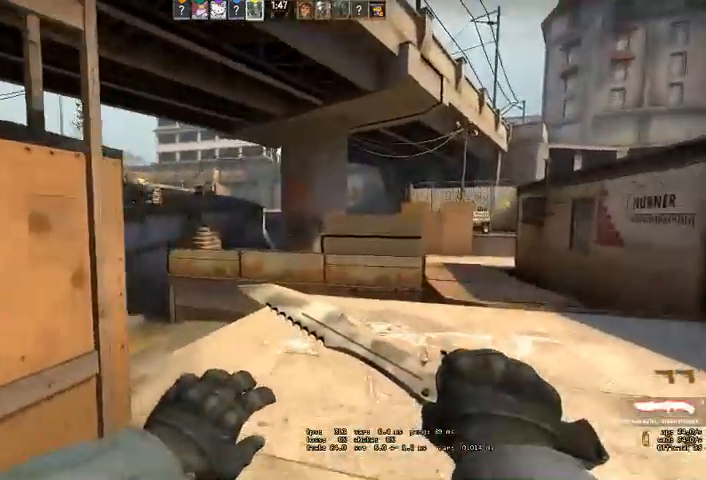
{"keys": ["a", "w"], "mouse": [], "events": [[366, "a", "down"]]}
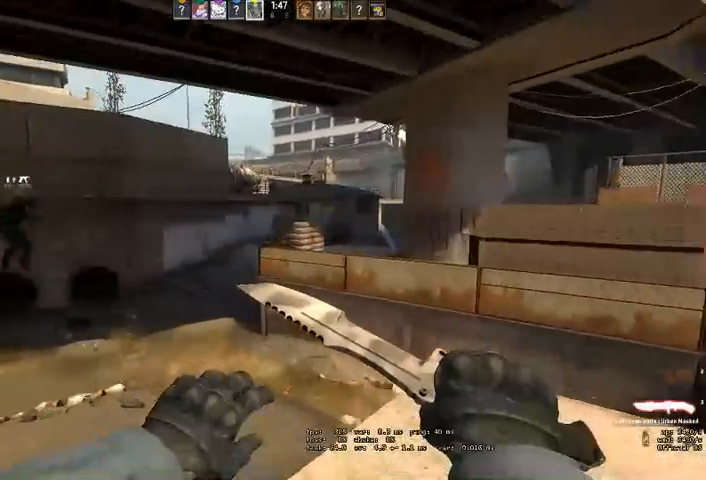
{"keys": ["w"], "mouse": [], "events": [[133, "a", "up"], [333, "a", "down"], [466, "a", "up"]]}
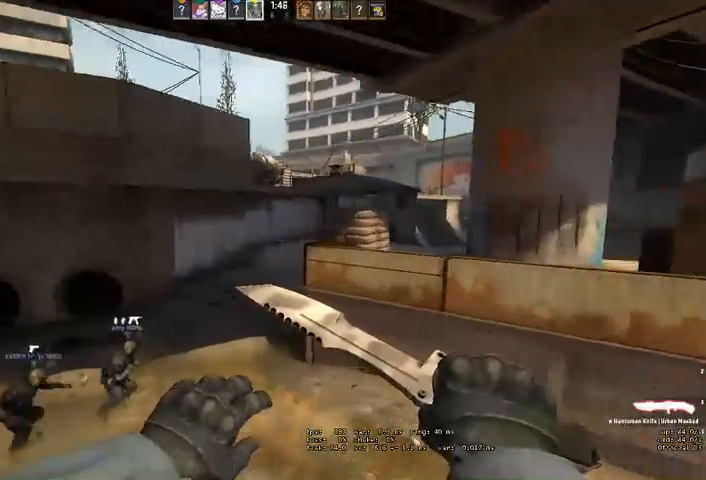
{"keys": ["w"], "mouse": [], "events": [[100, "a", "down"], [400, "a", "up"]]}
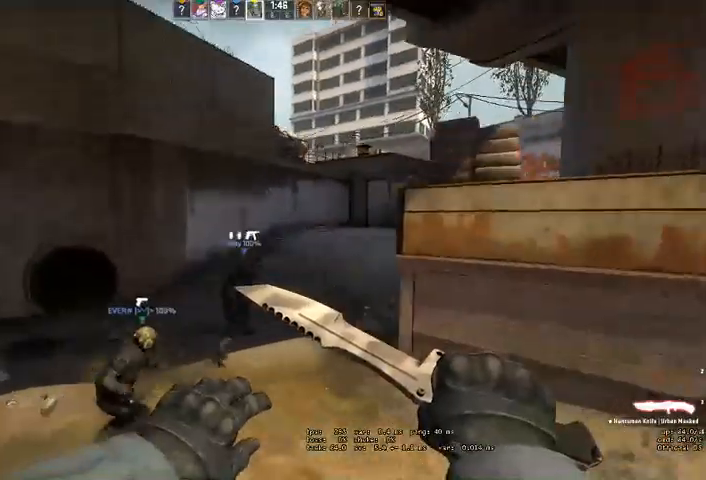
{"keys": ["w"], "mouse": [], "events": [[366, "q", "down"], [400, "q", "up"]]}
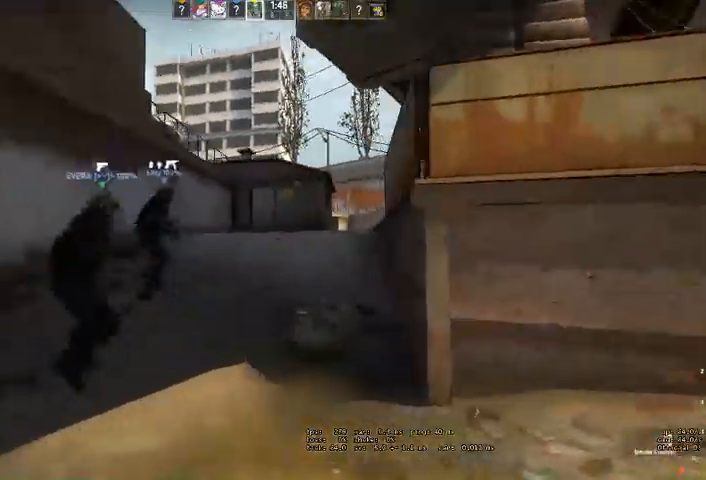
{"keys": ["a", "w"], "mouse": [], "events": [[166, "a", "down"]]}
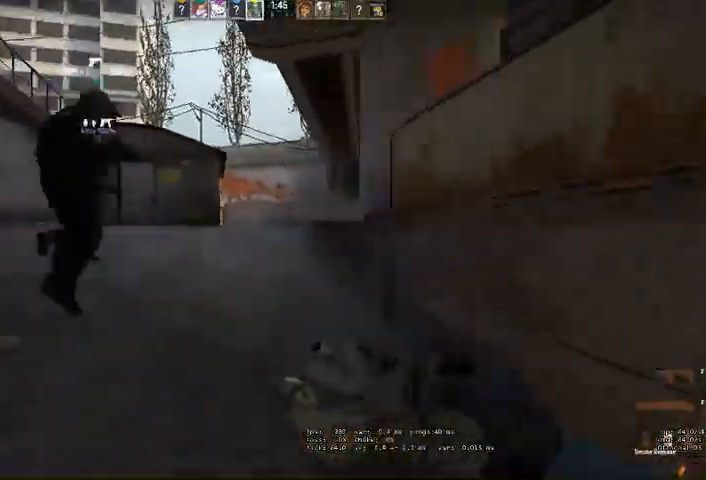
{"keys": ["a", "w"], "mouse": ["left"], "events": [[200, "mouse_left", "down"]]}
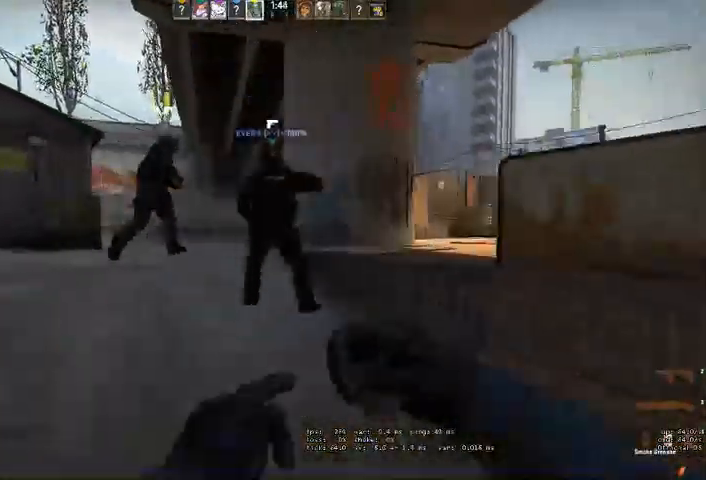
{"keys": ["a", "w"], "mouse": ["left"], "events": [[66, "w", "up"], [233, "w", "down"]]}
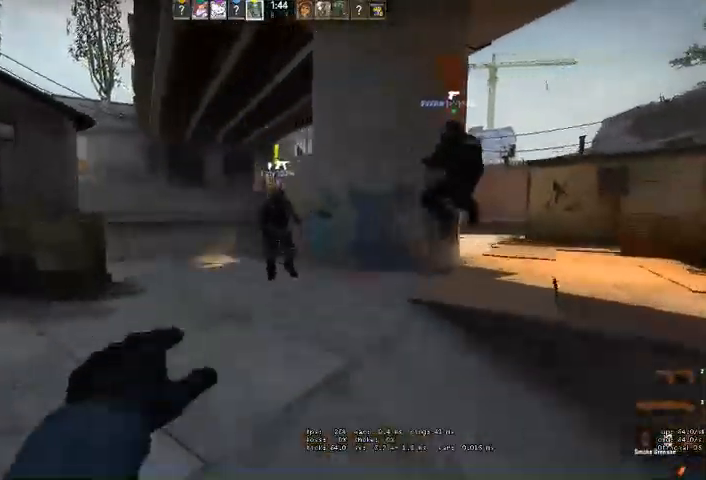
{"keys": ["w"], "mouse": ["left"], "events": [[233, "a", "up"], [333, "d", "down"], [433, "d", "up"]]}
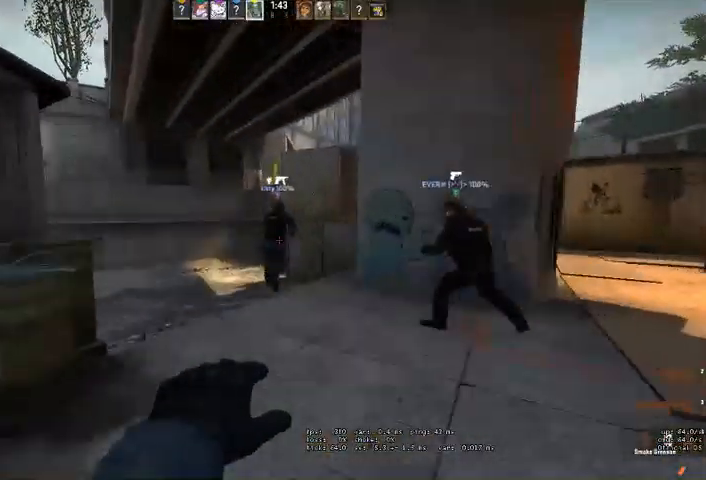
{"keys": ["w"], "mouse": [], "events": [[466, "mouse_left", "up"]]}
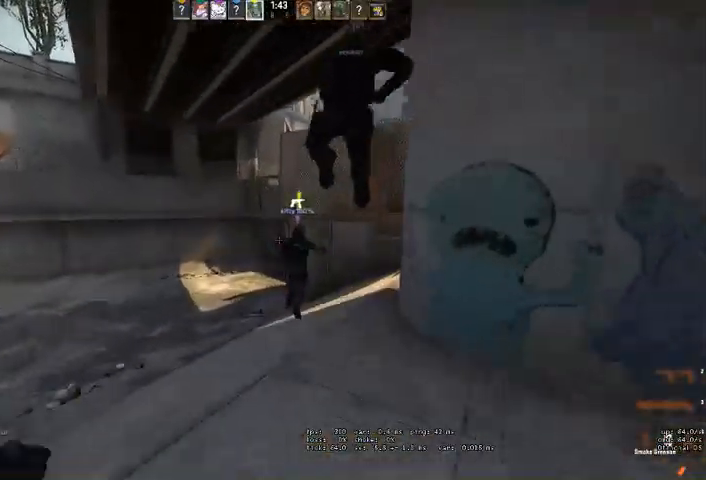
{"keys": ["w"], "mouse": [], "events": [[266, "d", "down"], [366, "d", "up"]]}
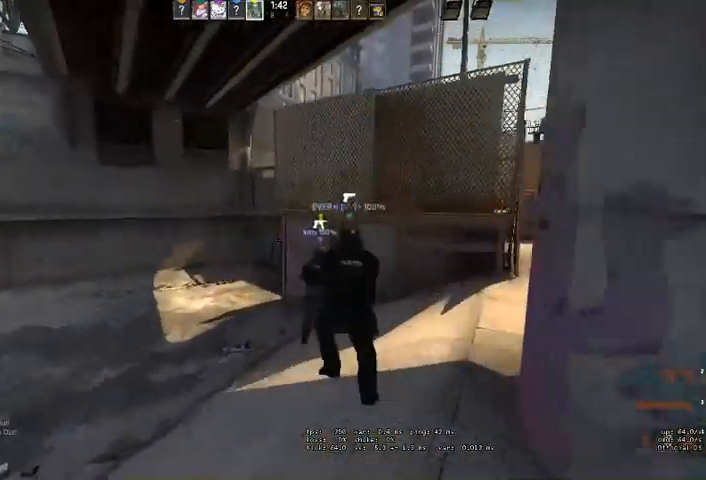
{"keys": ["d", "w"], "mouse": [], "events": [[366, "d", "down"]]}
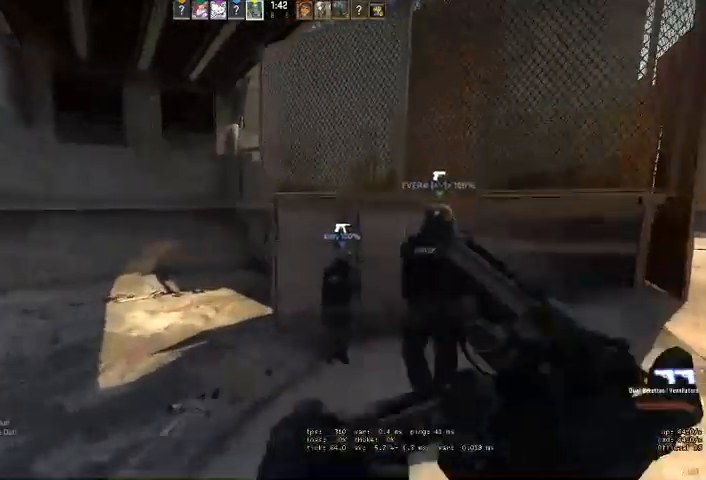
{"keys": ["d", "w"], "mouse": [], "events": []}
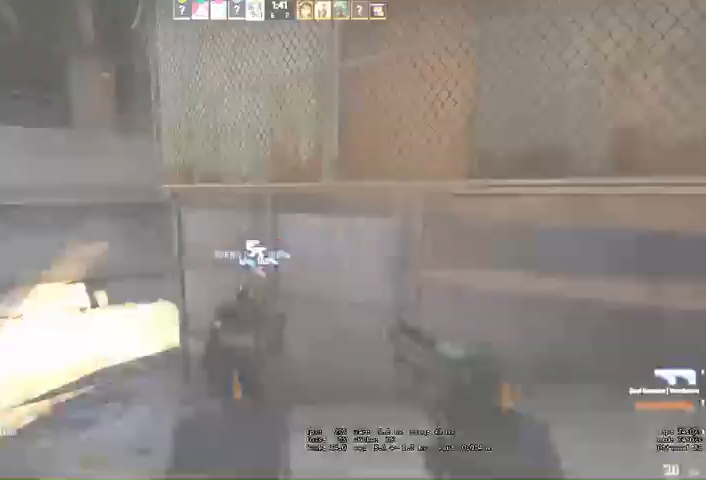
{"keys": ["a"], "mouse": [], "events": [[300, "d", "up"], [300, "w", "up"], [366, "a", "down"]]}
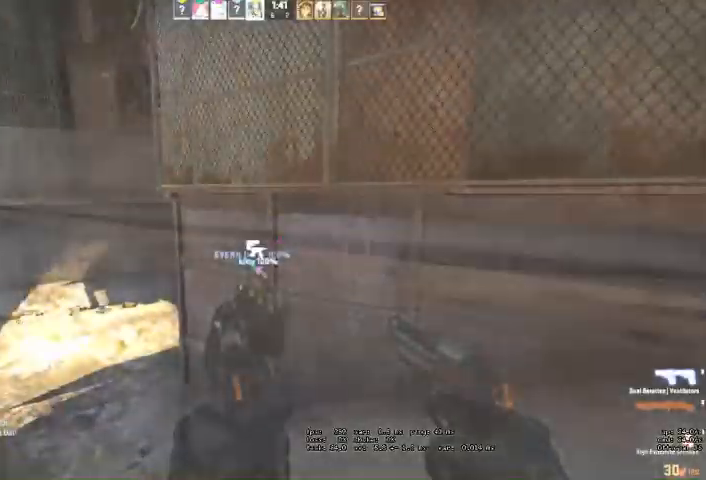
{"keys": [], "mouse": [], "events": [[66, "a", "up"]]}